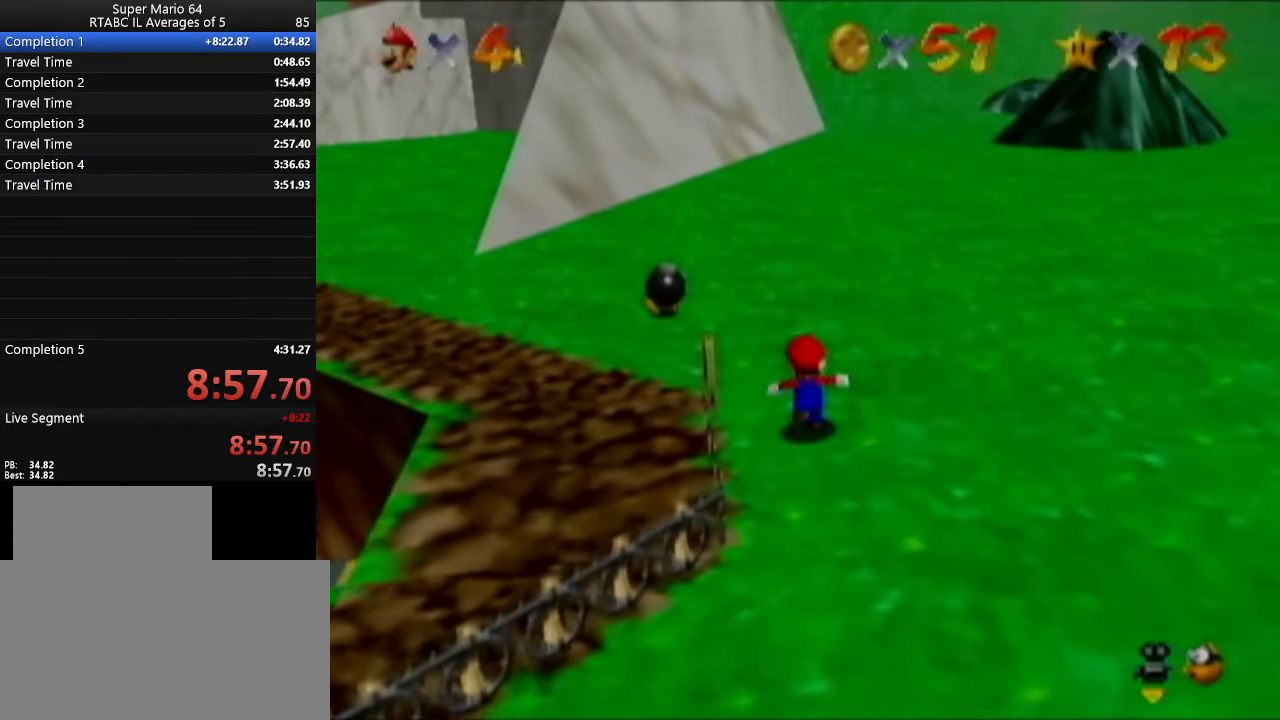
Gameplay with a controller (Nintendo layout); each line is a JSON object with the inputs held at the frame after it. "events" lists button and stick changes between this image and that frame as [ms after this image, input, new state], when the widget could be followed in between. Not read: L3 R3.
{"buttons": [], "left_stick": "center", "events": [[150, "left_stick", "center"]]}
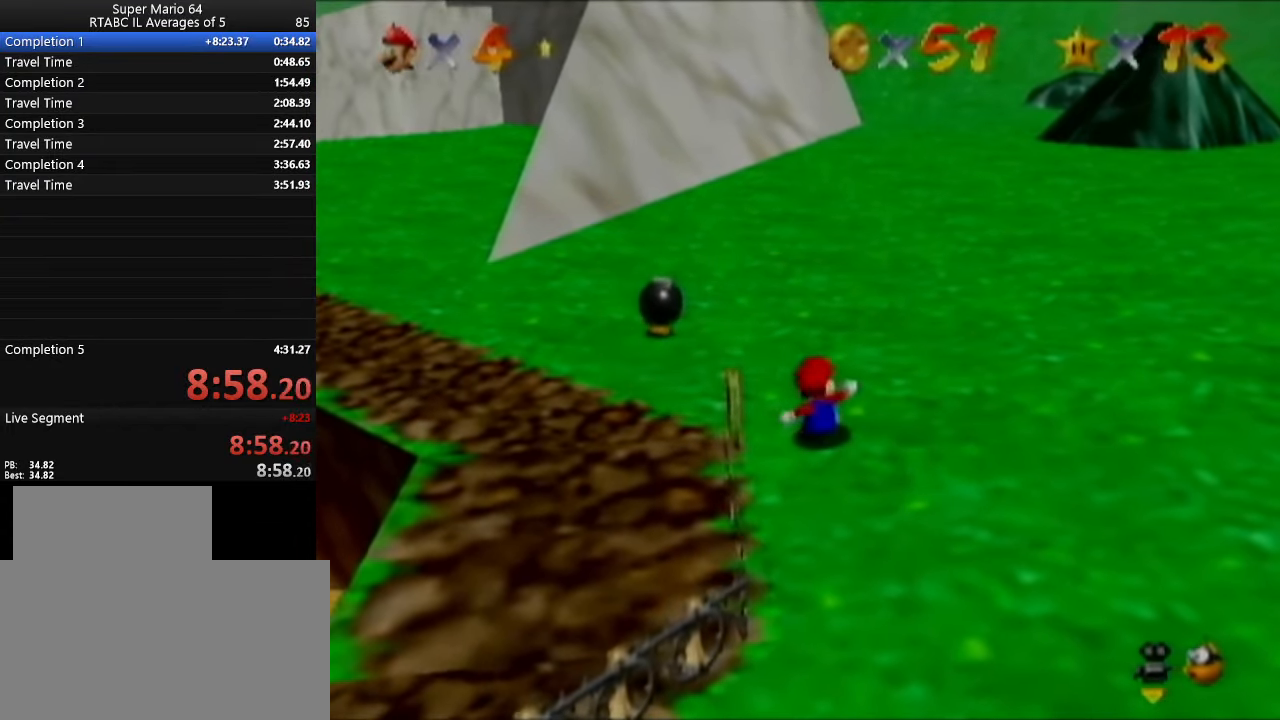
{"buttons": [], "left_stick": "center", "events": []}
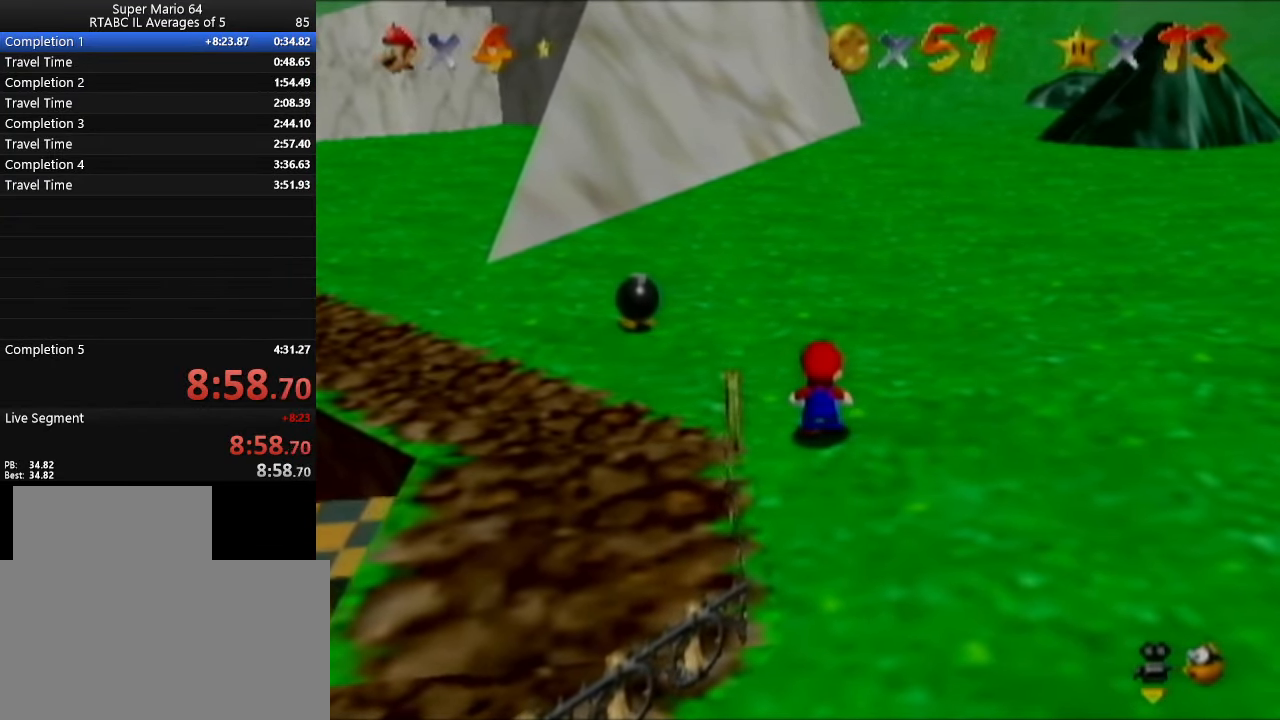
{"buttons": [], "left_stick": "up", "events": [[483, "left_stick", "up"]]}
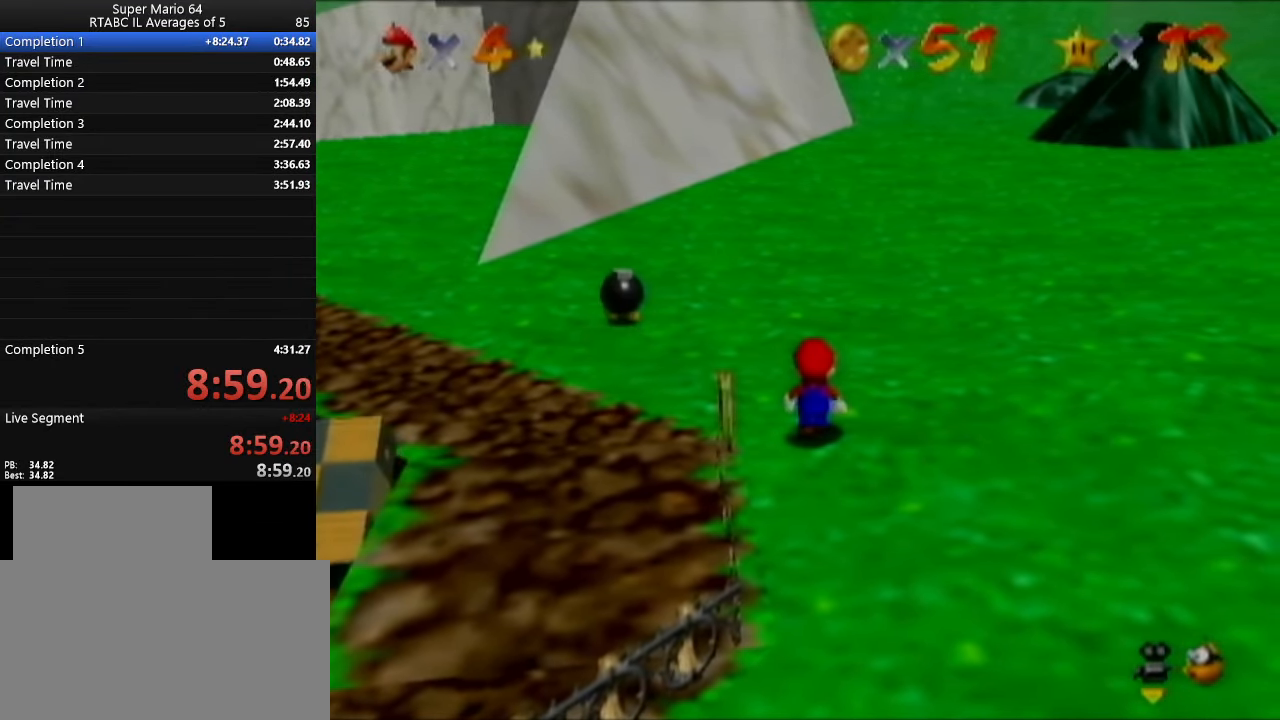
{"buttons": [], "left_stick": "center", "events": [[117, "left_stick", "center"]]}
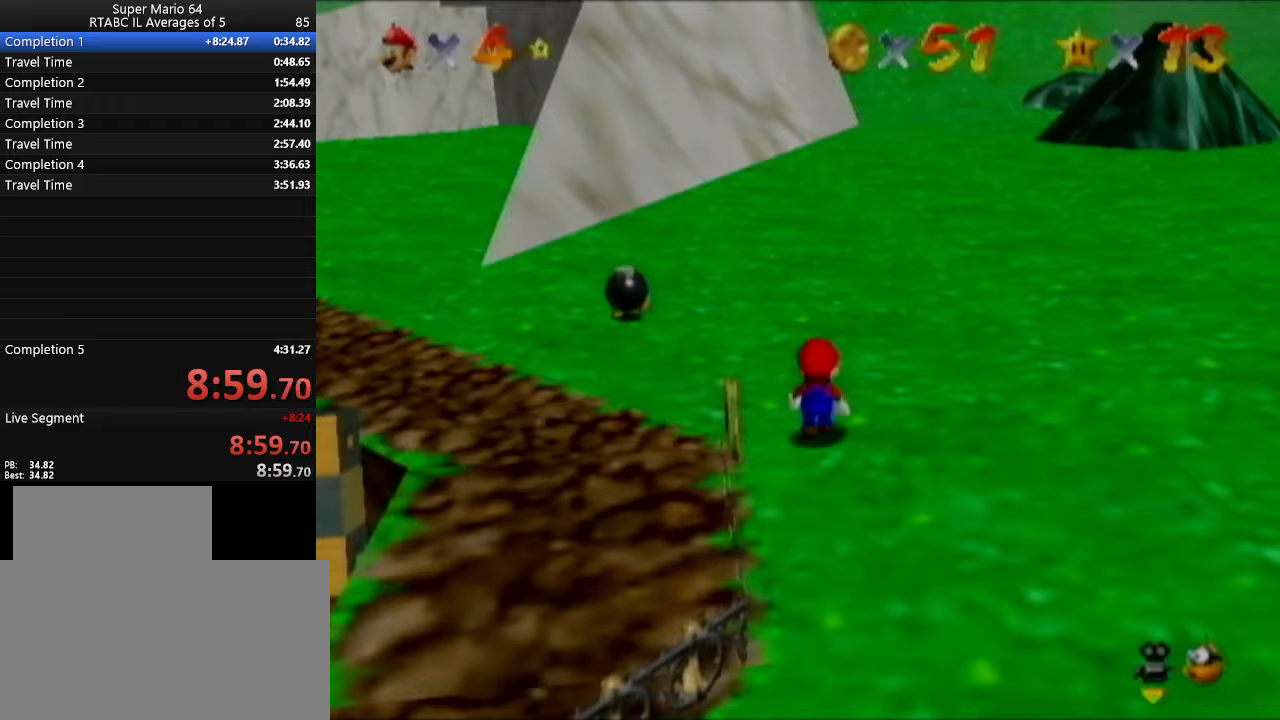
{"buttons": [], "left_stick": "center", "events": [[150, "left_stick", "up-left"], [300, "left_stick", "center"]]}
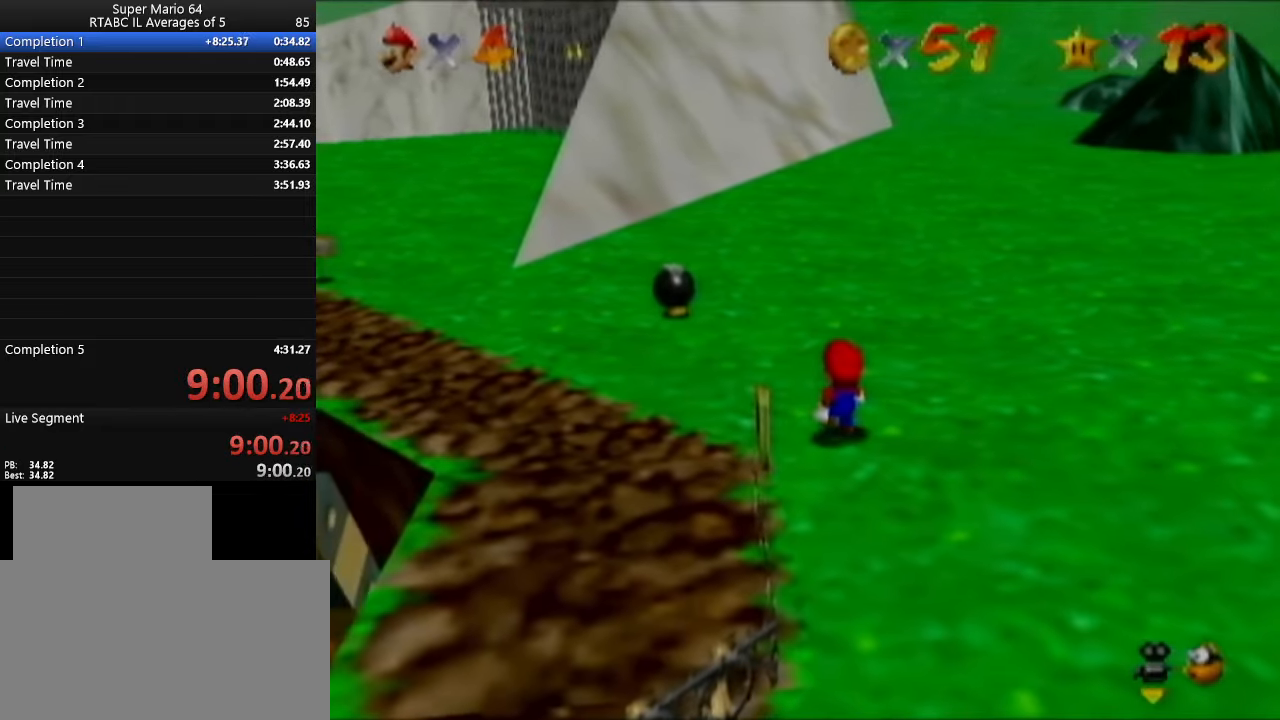
{"buttons": [], "left_stick": "center", "events": []}
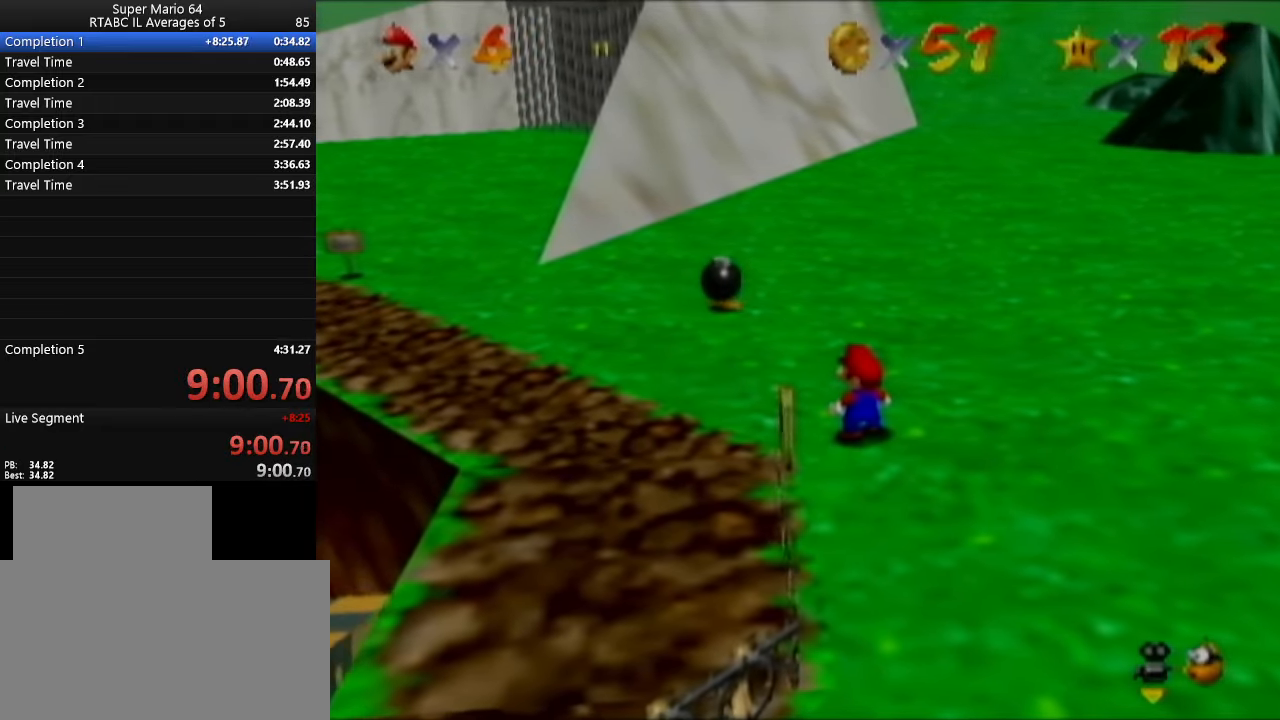
{"buttons": [], "left_stick": "up", "events": [[217, "left_stick", "up"]]}
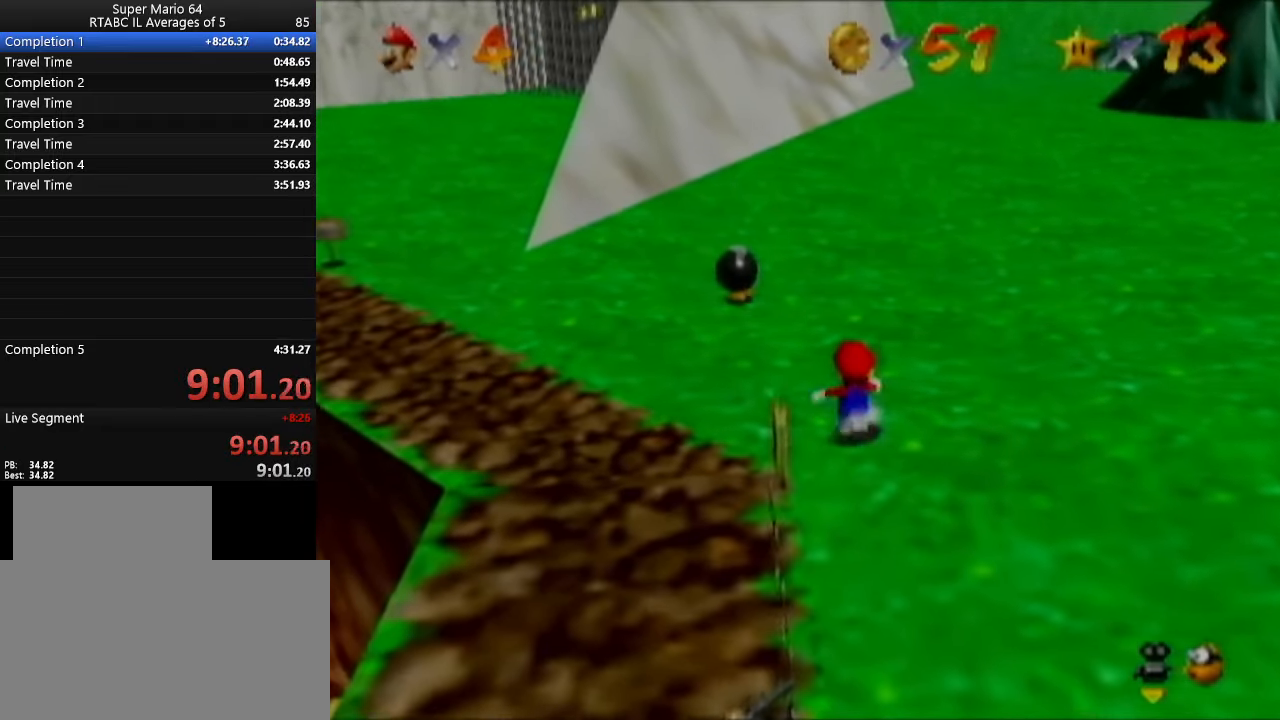
{"buttons": [], "left_stick": "up", "events": []}
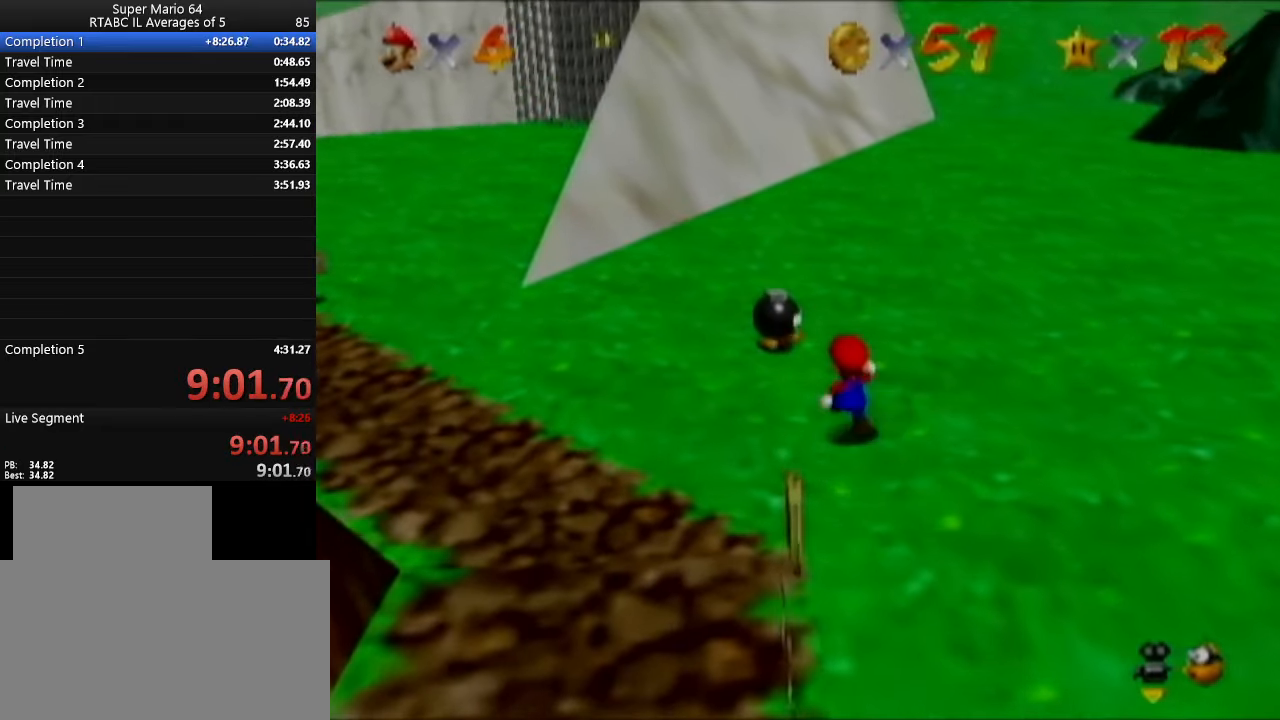
{"buttons": [], "left_stick": "down", "events": [[117, "left_stick", "center"], [267, "left_stick", "down"]]}
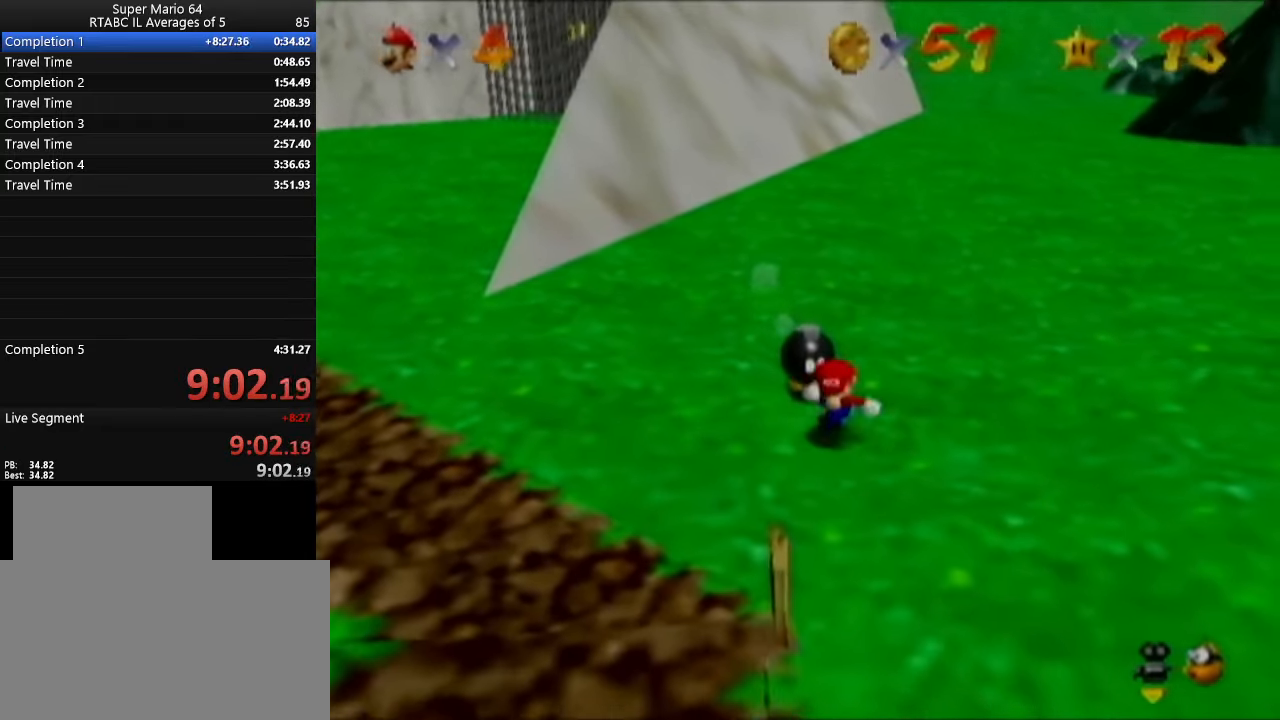
{"buttons": [], "left_stick": "down", "events": []}
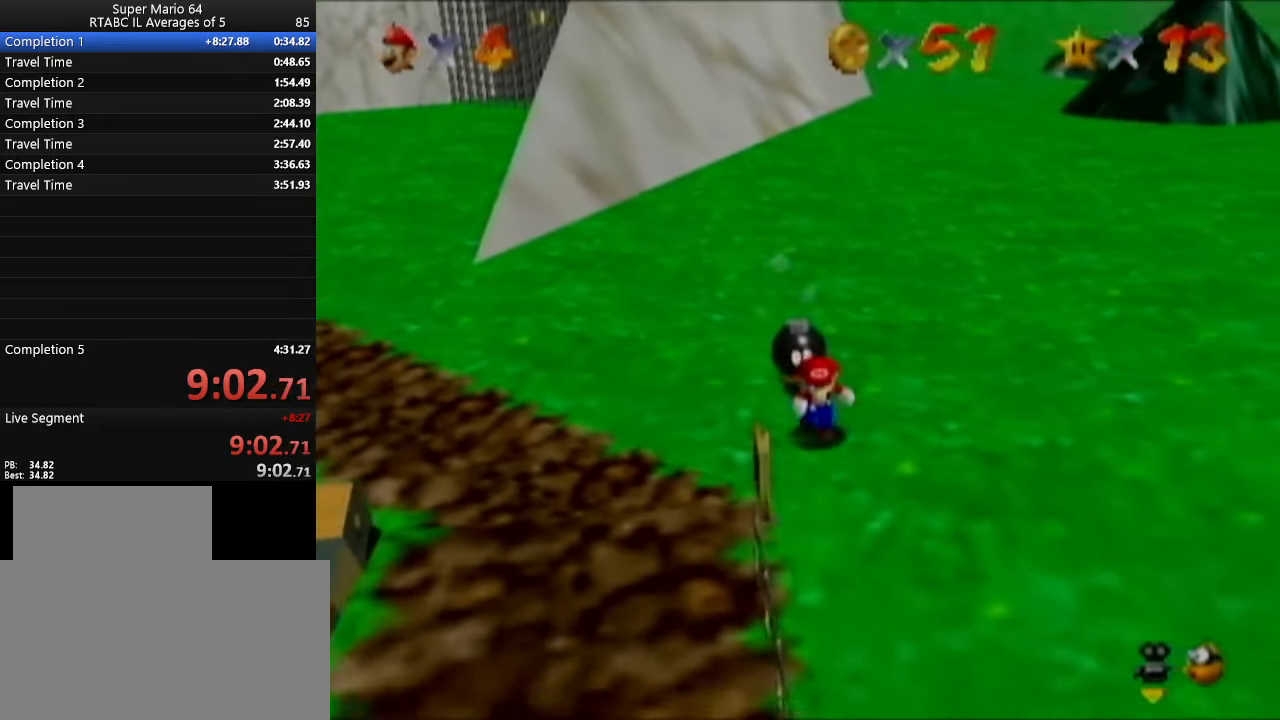
{"buttons": [], "left_stick": "down", "events": []}
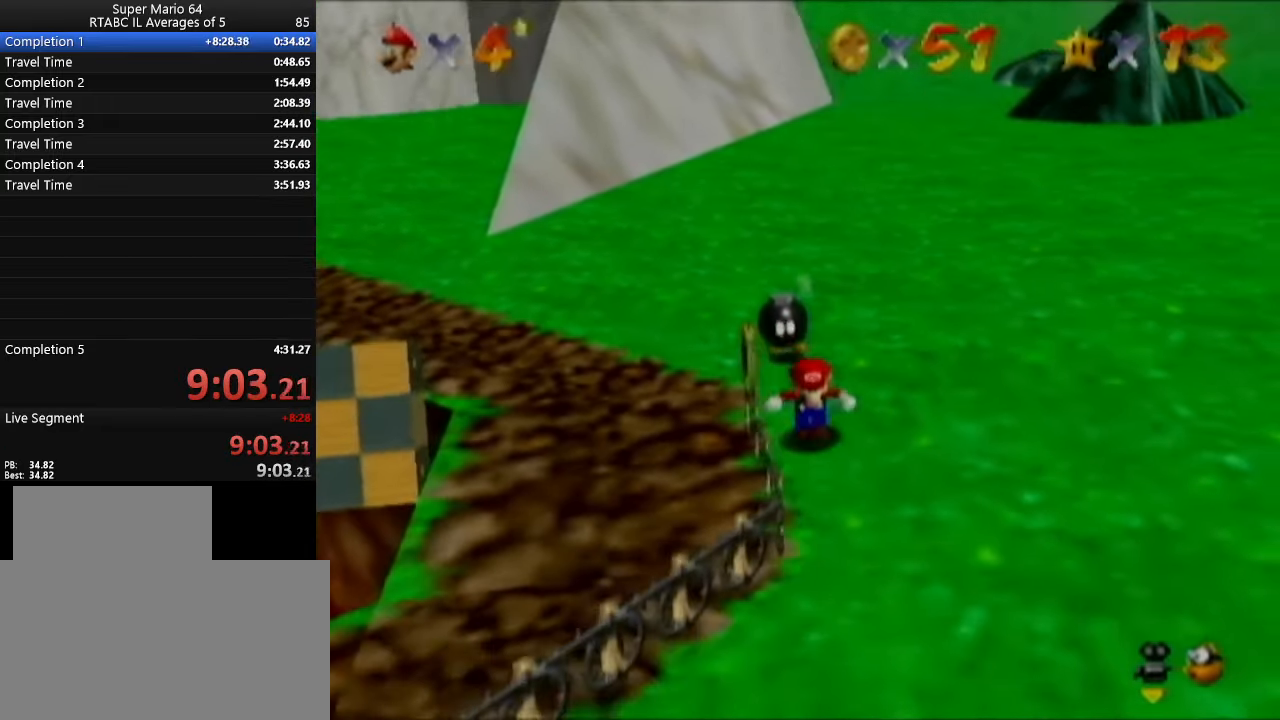
{"buttons": [], "left_stick": "center", "events": [[50, "left_stick", "center"]]}
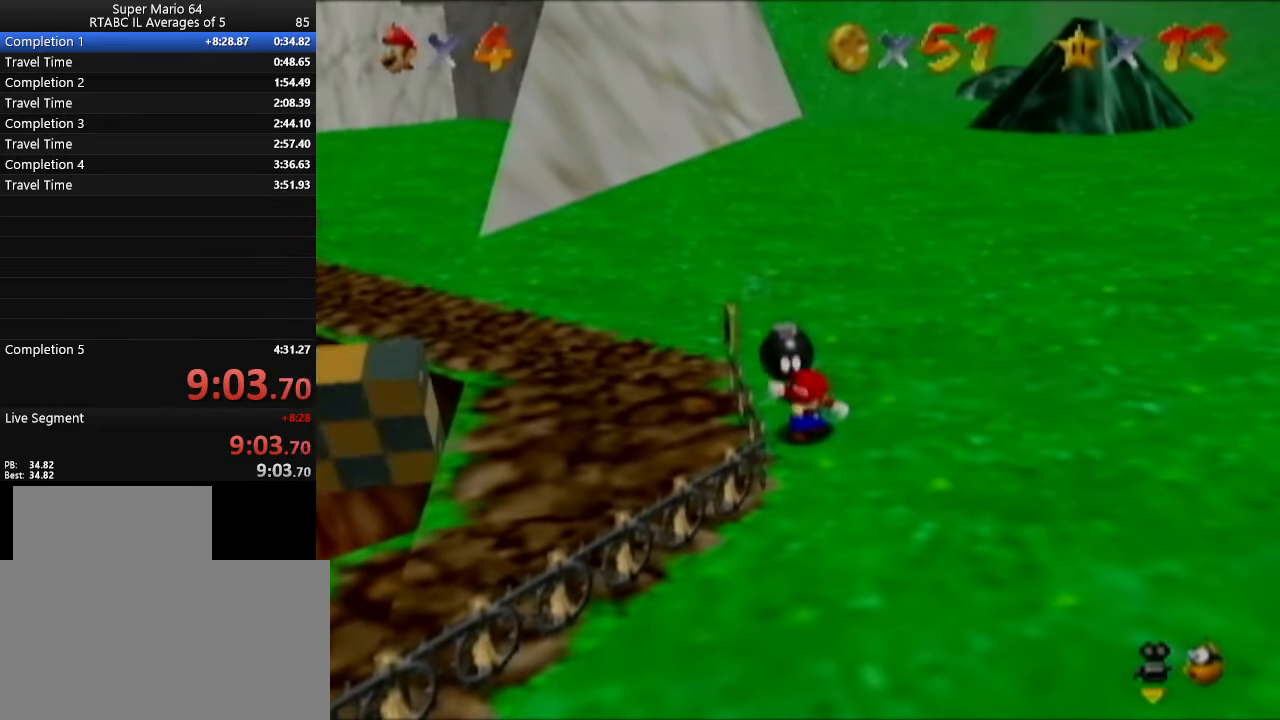
{"buttons": [], "left_stick": "center", "events": []}
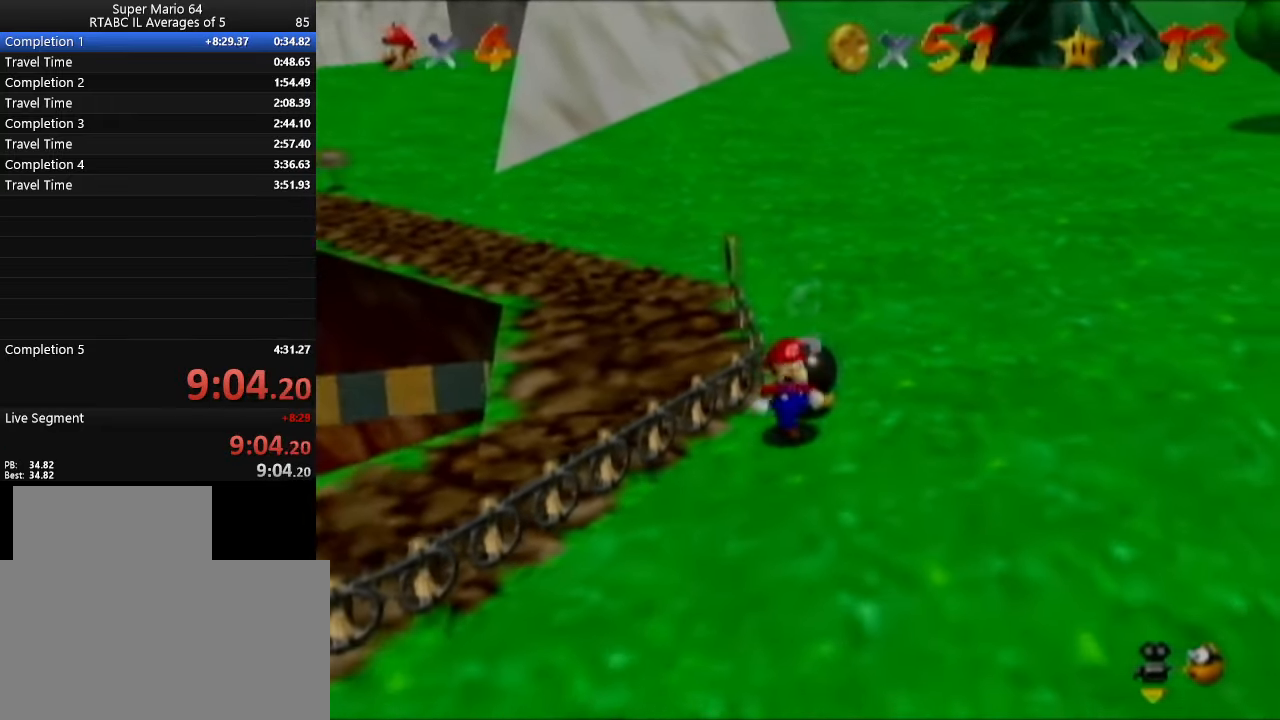
{"buttons": [], "left_stick": "center", "events": []}
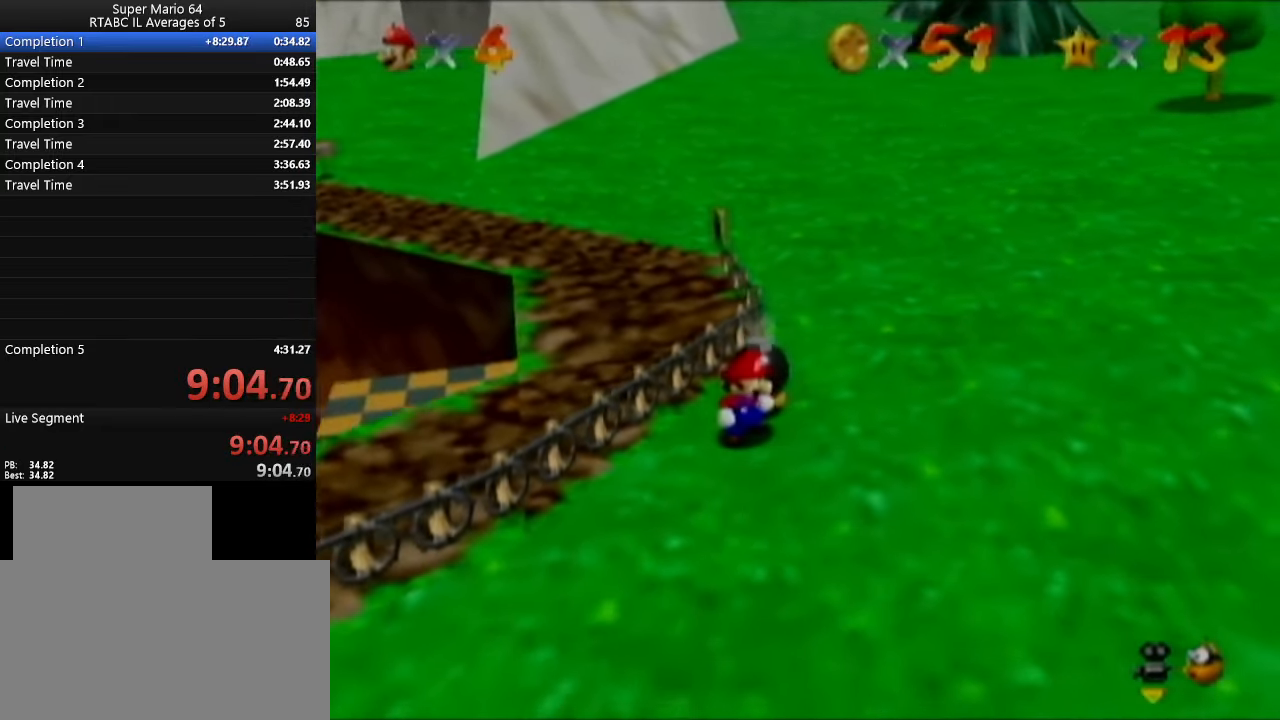
{"buttons": [], "left_stick": "center", "events": [[83, "left_stick", "up"], [150, "B", "down"], [150, "left_stick", "center"], [250, "B", "up"]]}
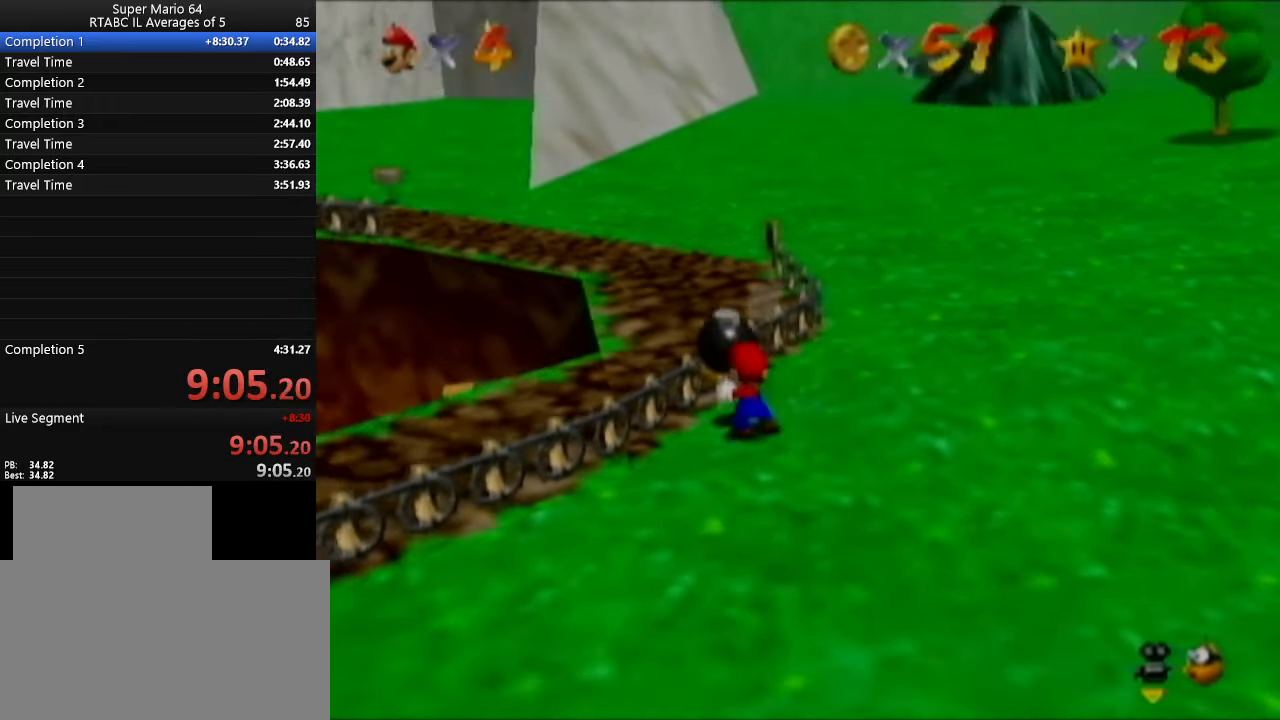
{"buttons": [], "left_stick": "down-right", "events": [[116, "left_stick", "right"], [400, "left_stick", "down-right"]]}
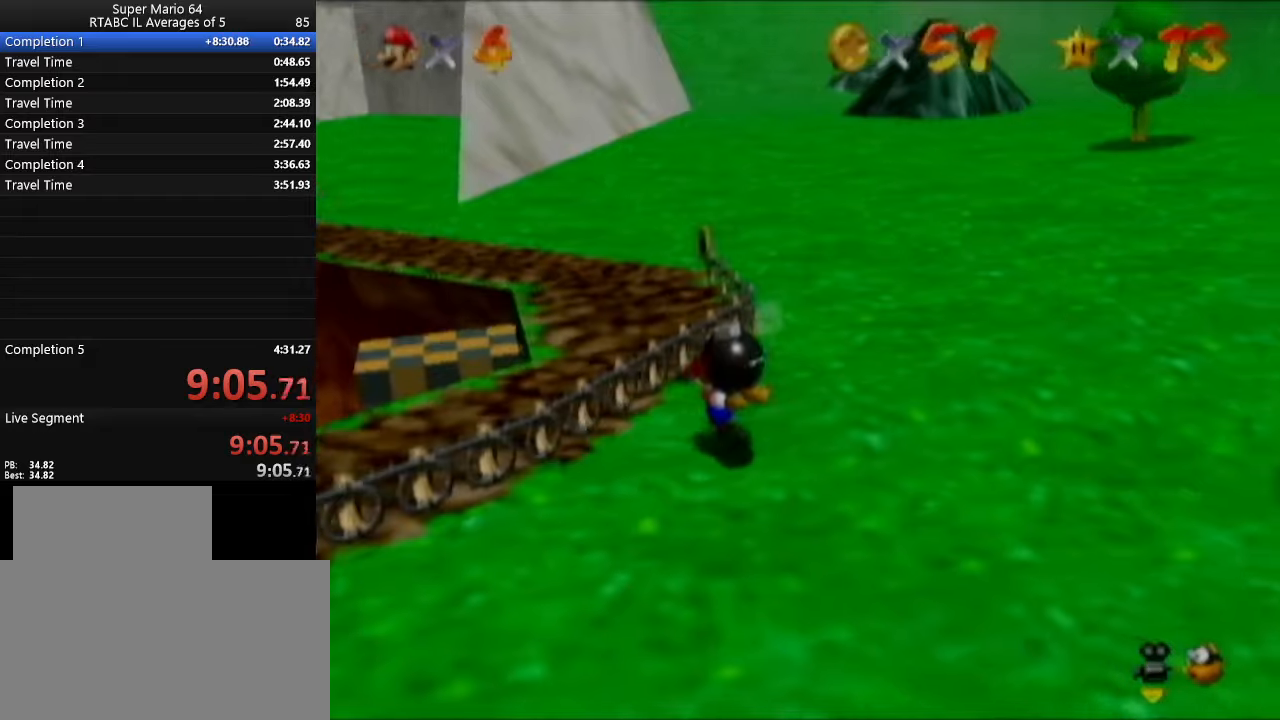
{"buttons": [], "left_stick": "down-left", "events": [[117, "left_stick", "center"], [484, "left_stick", "down-left"]]}
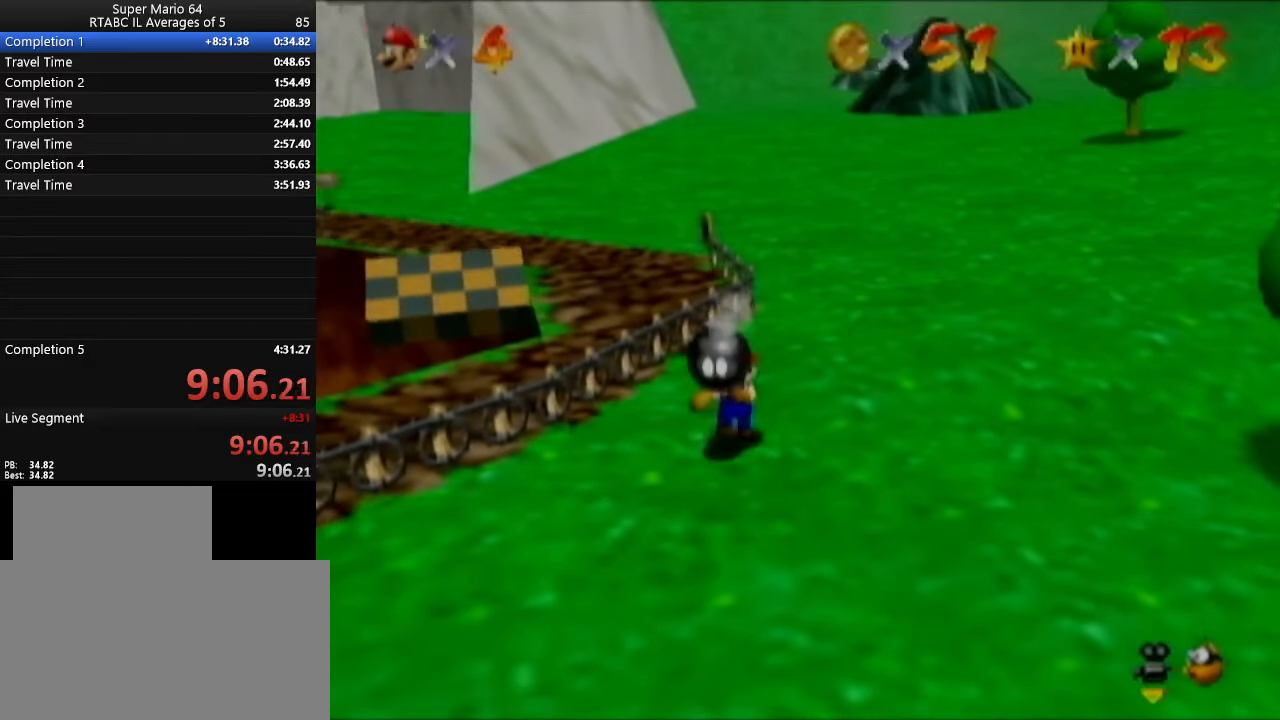
{"buttons": [], "left_stick": "center", "events": [[50, "left_stick", "center"], [184, "START", "down"], [301, "START", "up"]]}
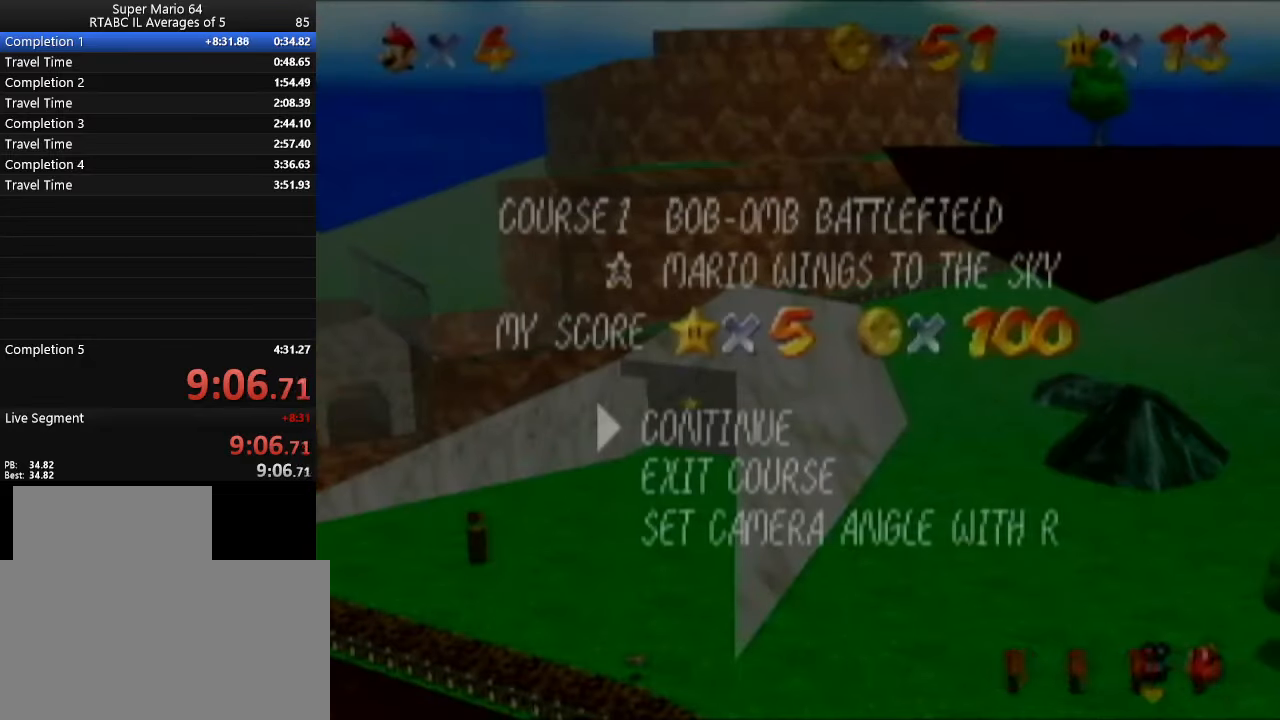
{"buttons": ["START"], "left_stick": "center", "events": [[333, "START", "down"], [400, "START", "up"], [484, "START", "down"]]}
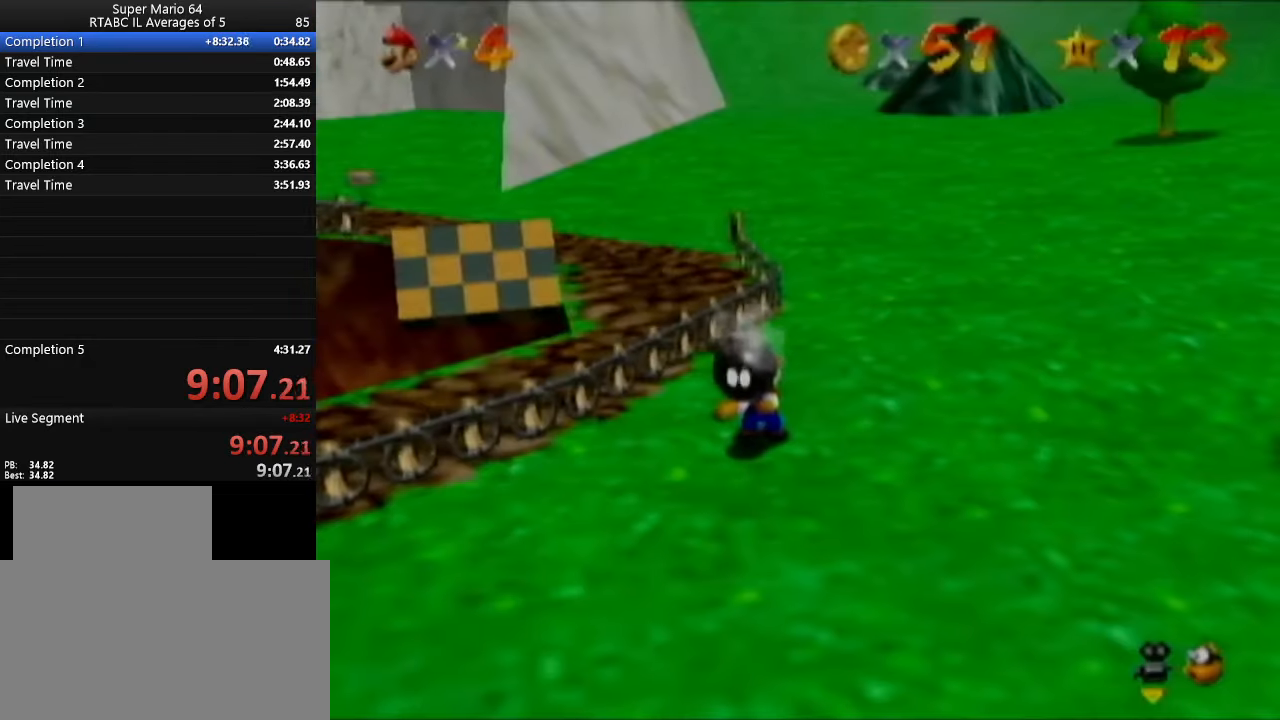
{"buttons": [], "left_stick": "center", "events": [[84, "START", "up"], [417, "START", "down"], [484, "START", "up"]]}
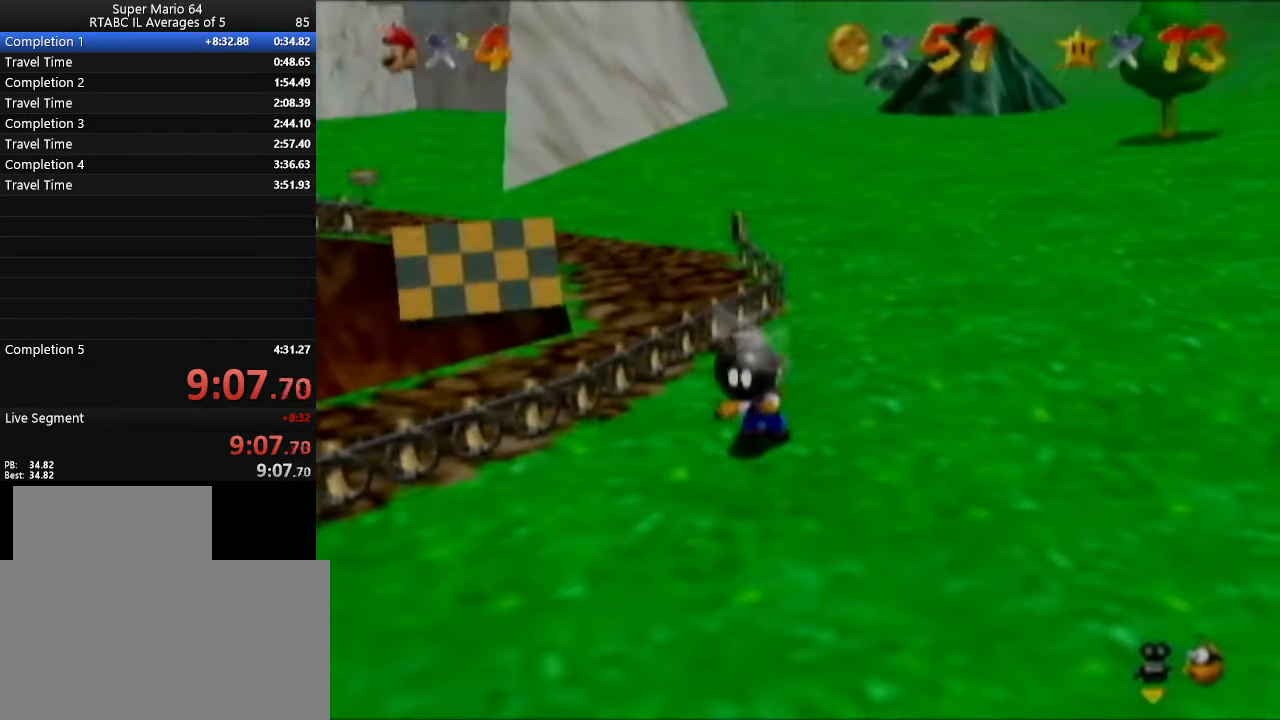
{"buttons": [], "left_stick": "center", "events": [[50, "START", "down"], [100, "START", "up"], [450, "START", "down"], [484, "START", "up"]]}
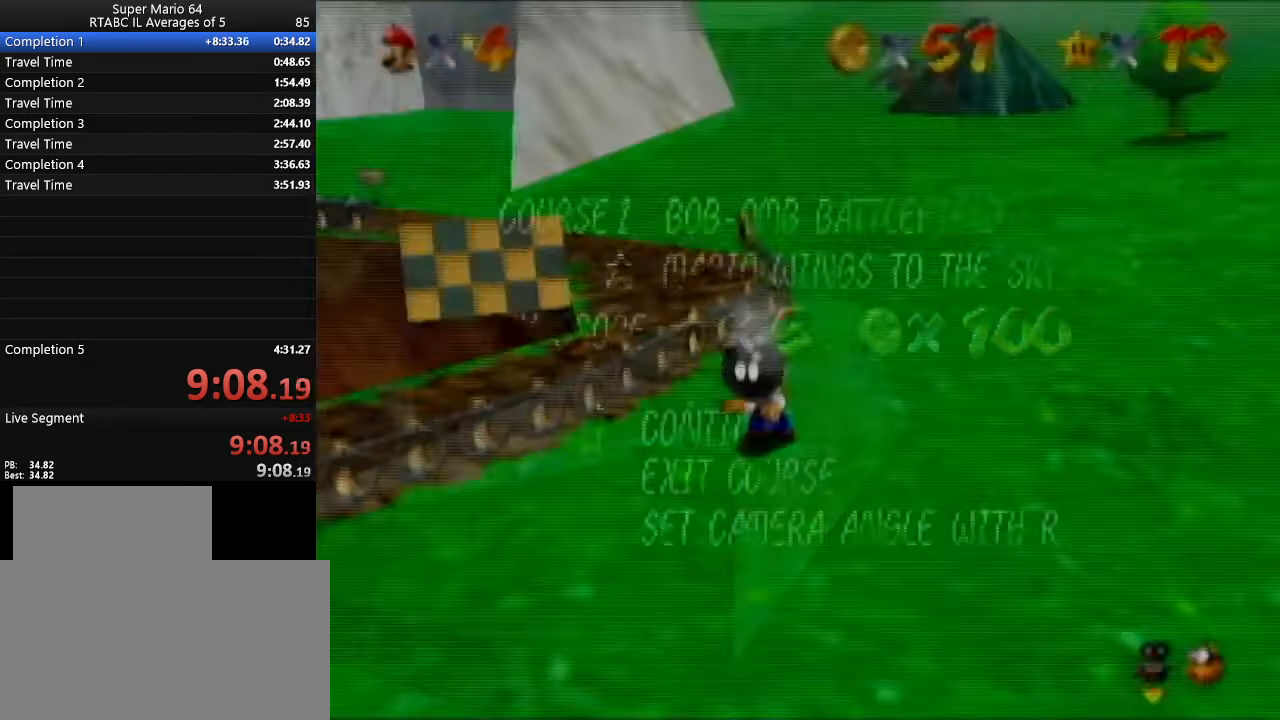
{"buttons": [], "left_stick": "center", "events": [[66, "START", "down"], [166, "START", "up"], [433, "START", "down"], [500, "START", "up"]]}
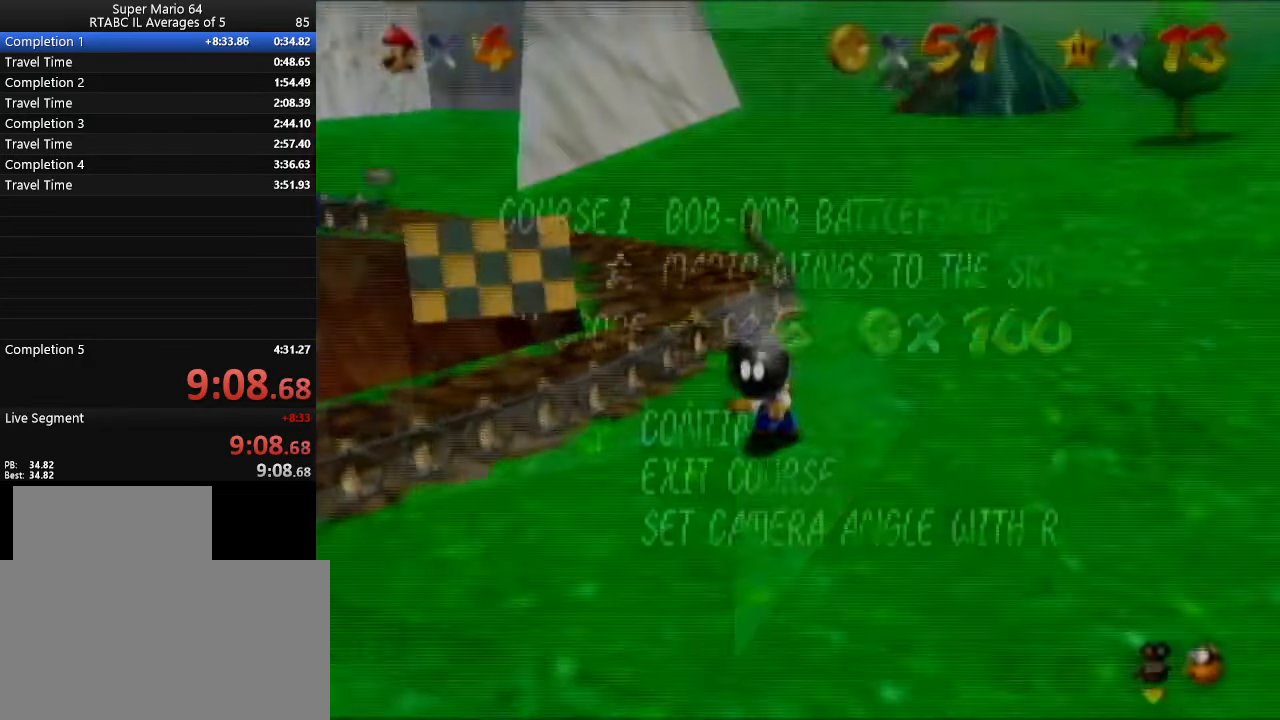
{"buttons": [], "left_stick": "center", "events": [[67, "START", "down"], [134, "START", "up"], [417, "START", "down"], [451, "START", "up"]]}
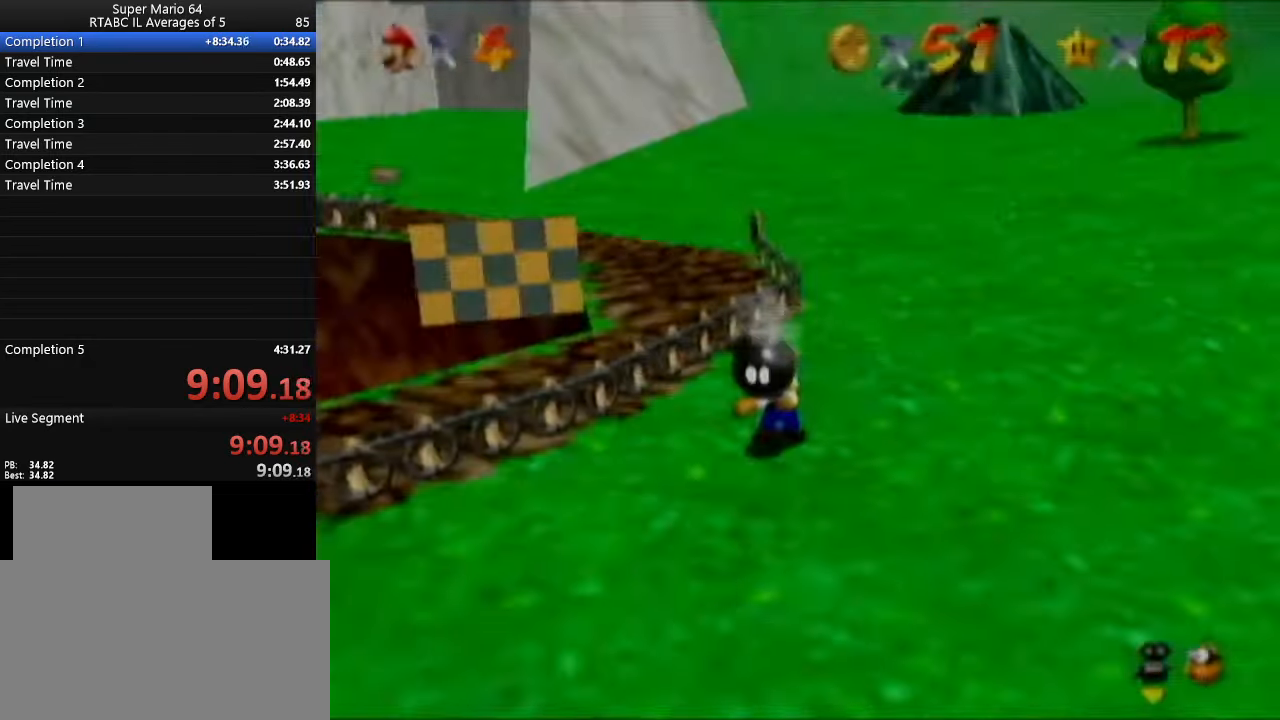
{"buttons": ["START"], "left_stick": "center", "events": [[33, "START", "down"], [100, "START", "up"], [383, "START", "down"], [450, "START", "up"], [500, "START", "down"]]}
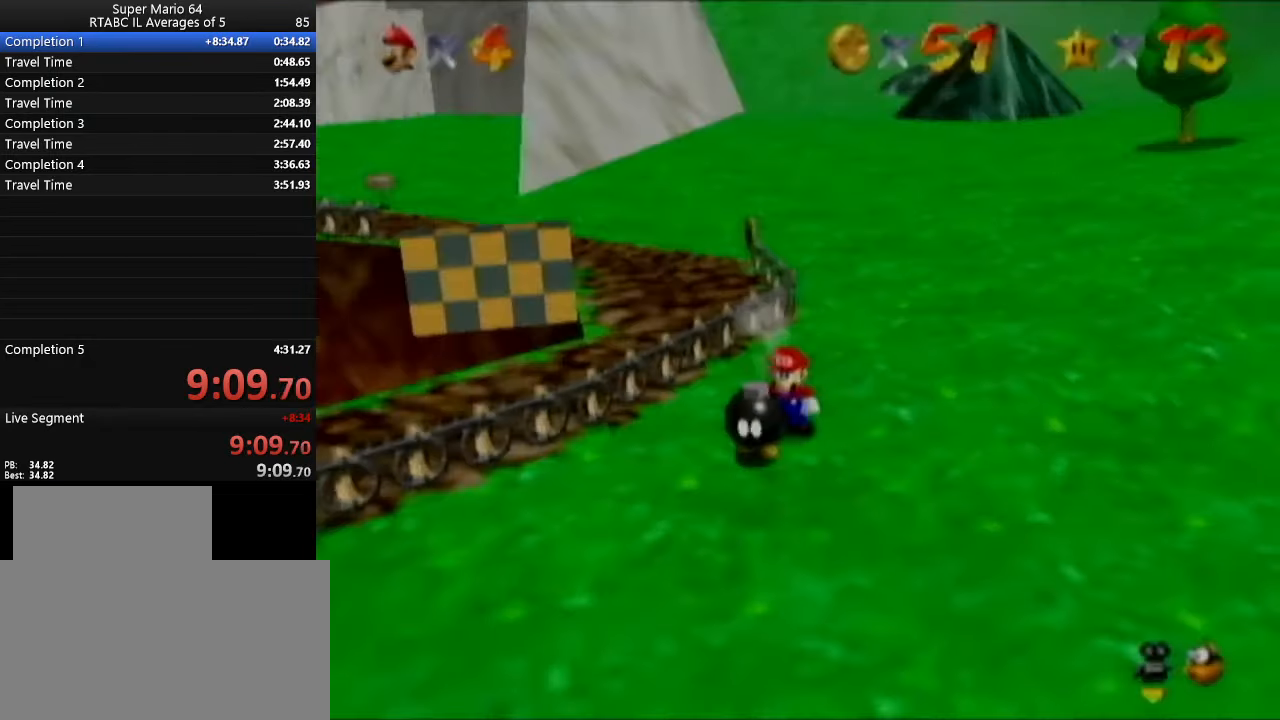
{"buttons": [], "left_stick": "center", "events": [[100, "START", "up"]]}
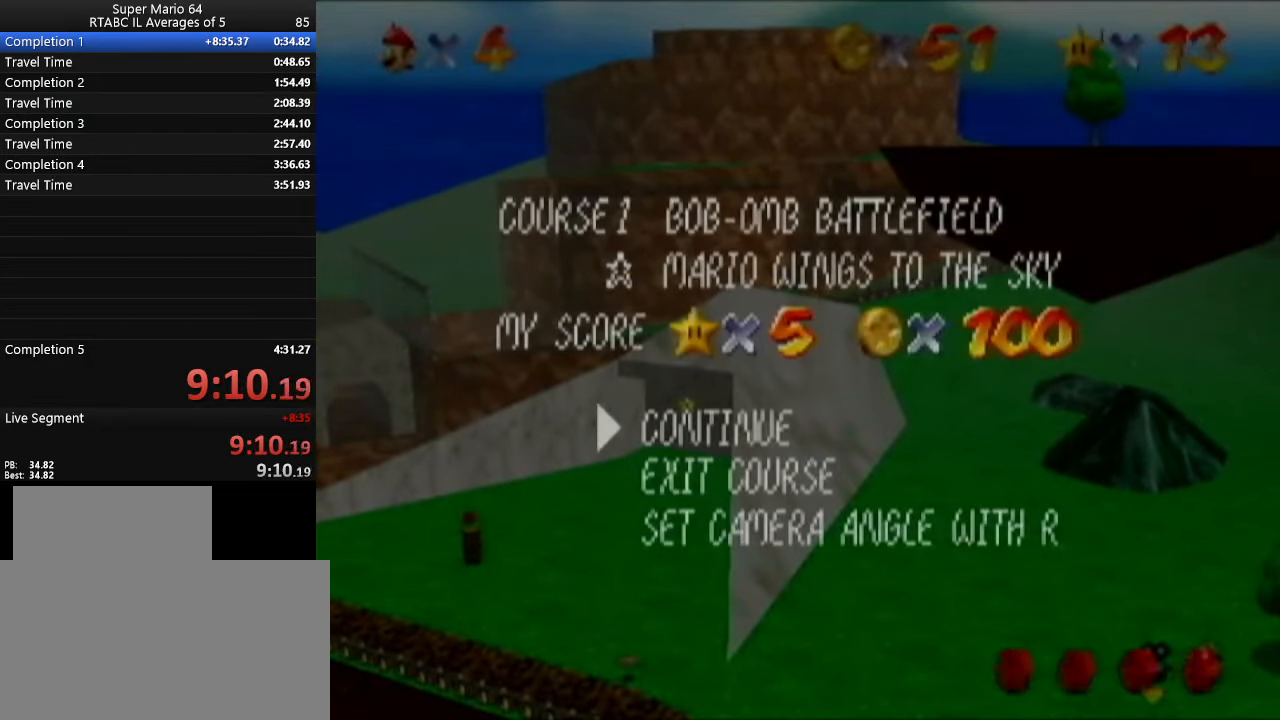
{"buttons": ["START"], "left_stick": "center", "events": [[500, "START", "down"]]}
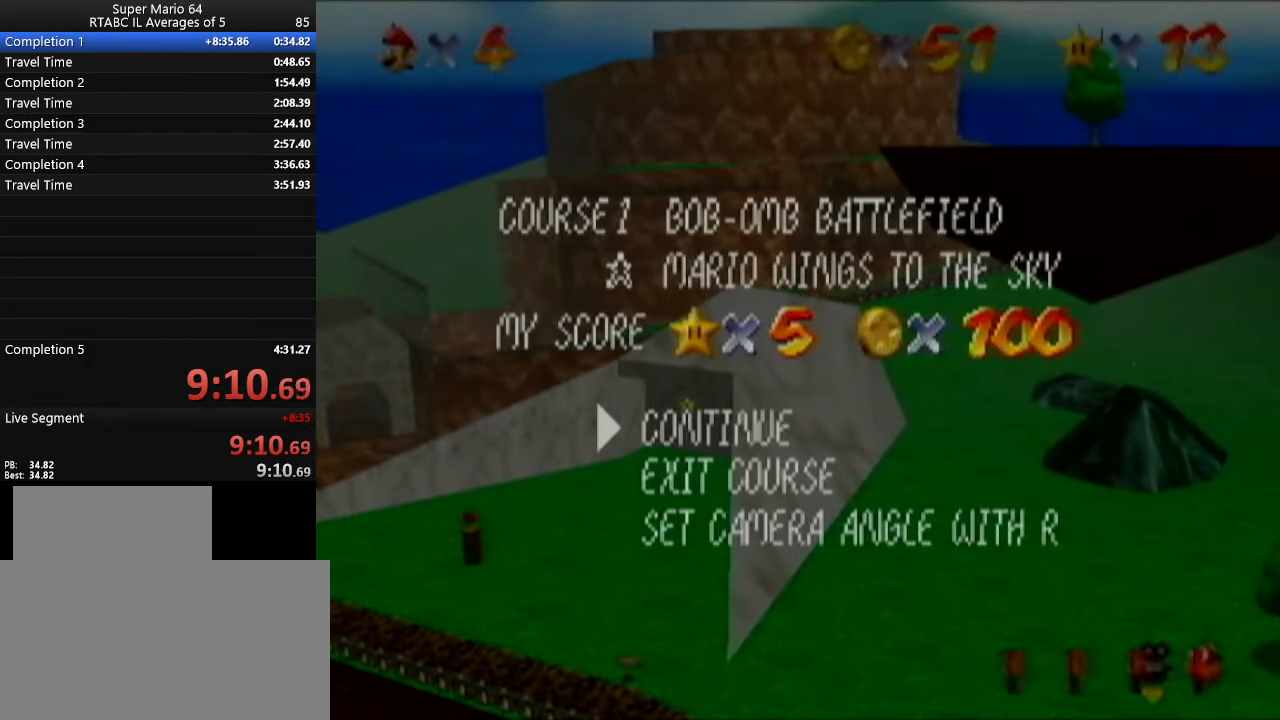
{"buttons": [], "left_stick": "center", "events": [[100, "B", "down"], [100, "START", "up"], [150, "B", "up"]]}
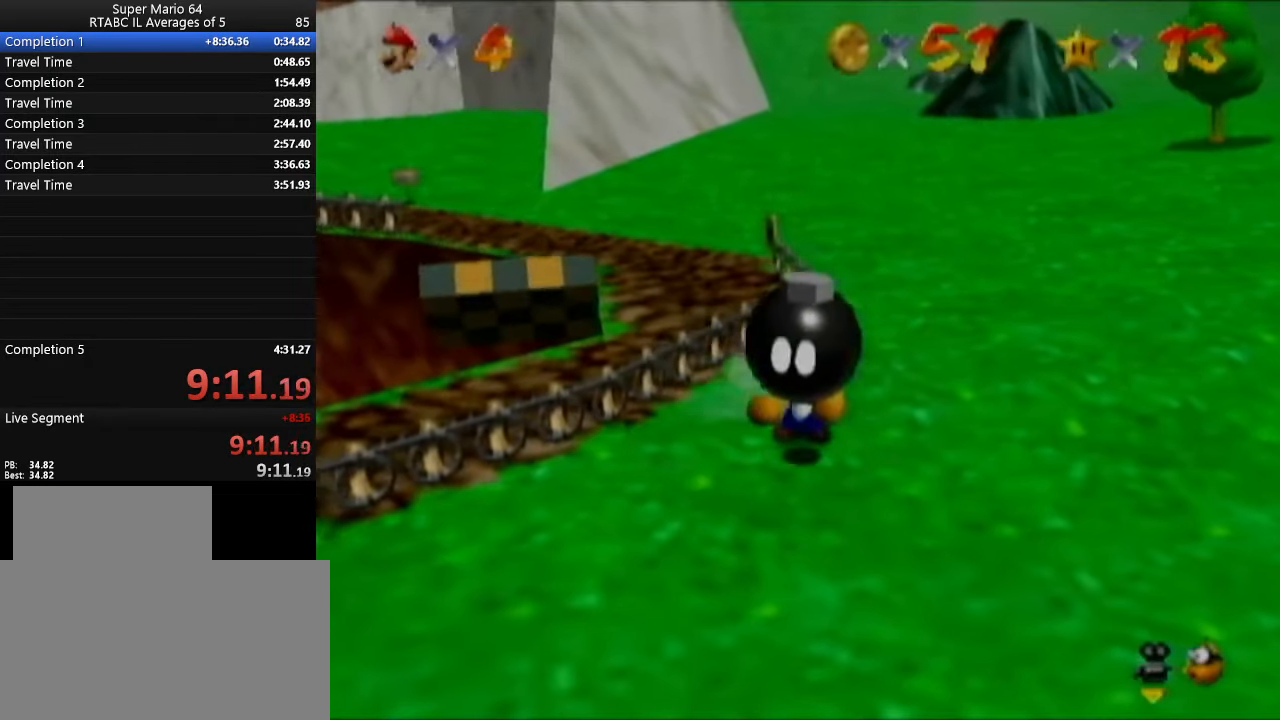
{"buttons": [], "left_stick": "center", "events": []}
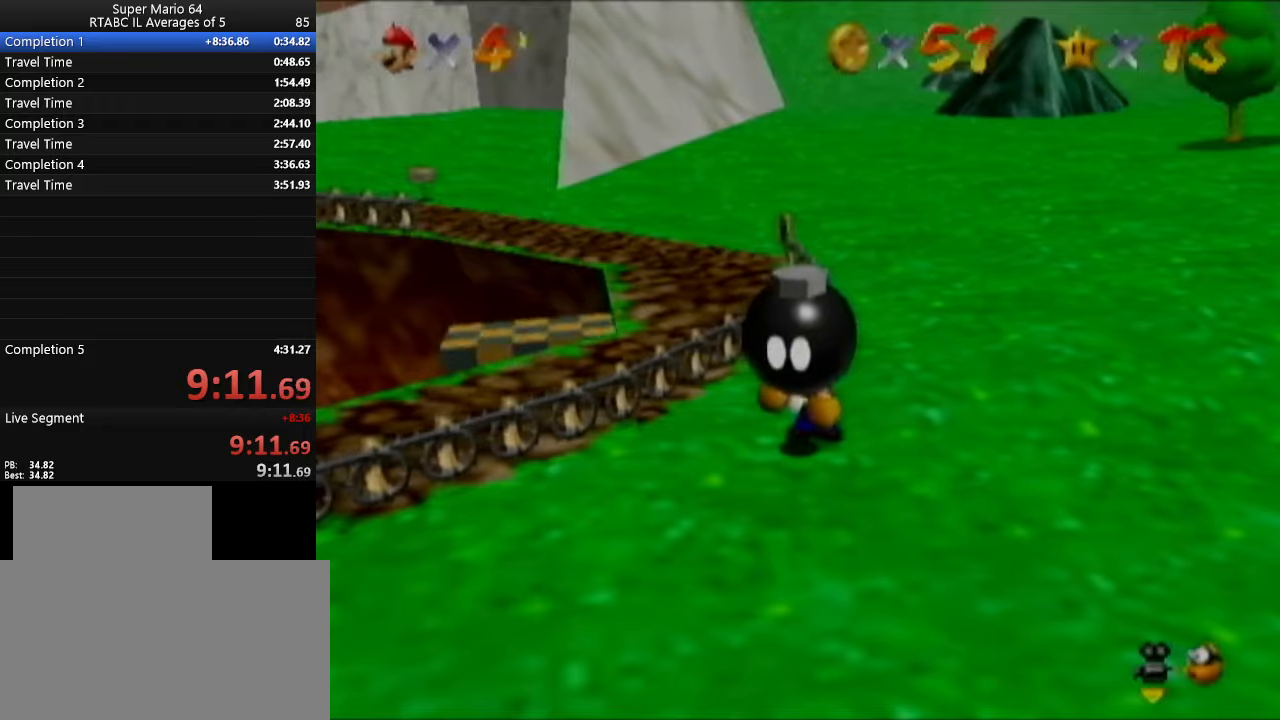
{"buttons": [], "left_stick": "down", "events": [[434, "left_stick", "down"]]}
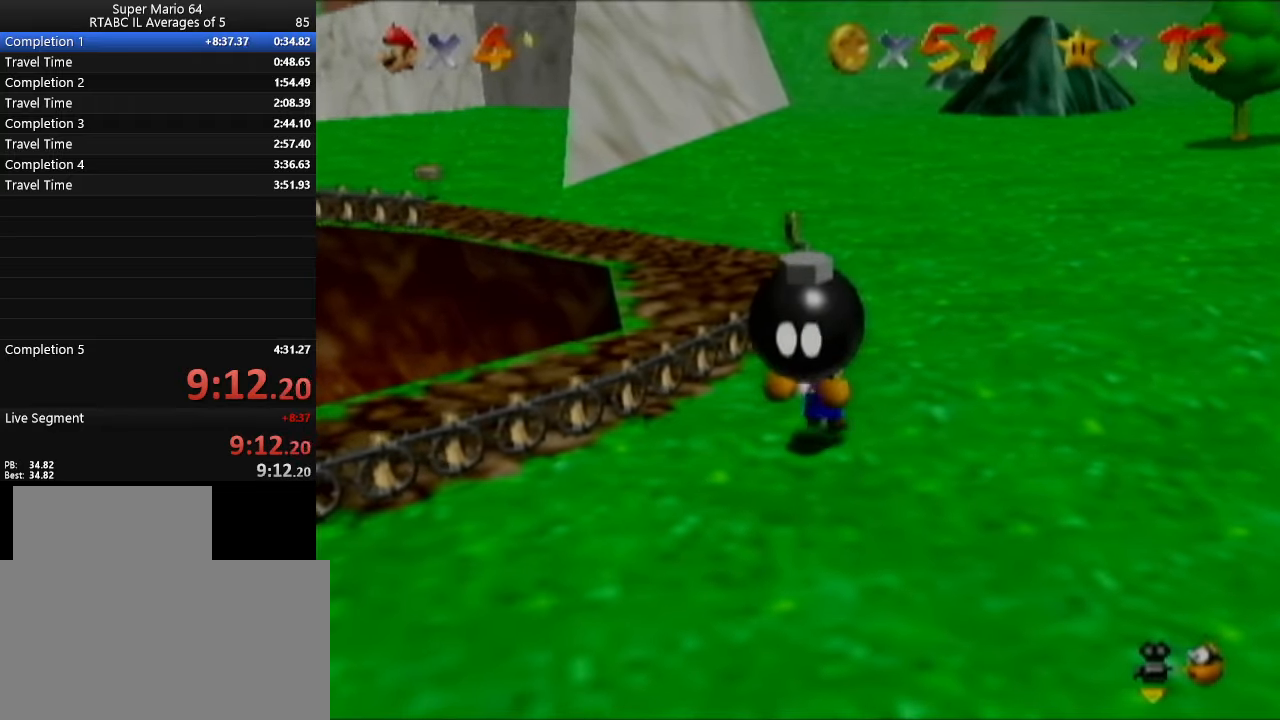
{"buttons": [], "left_stick": "down", "events": []}